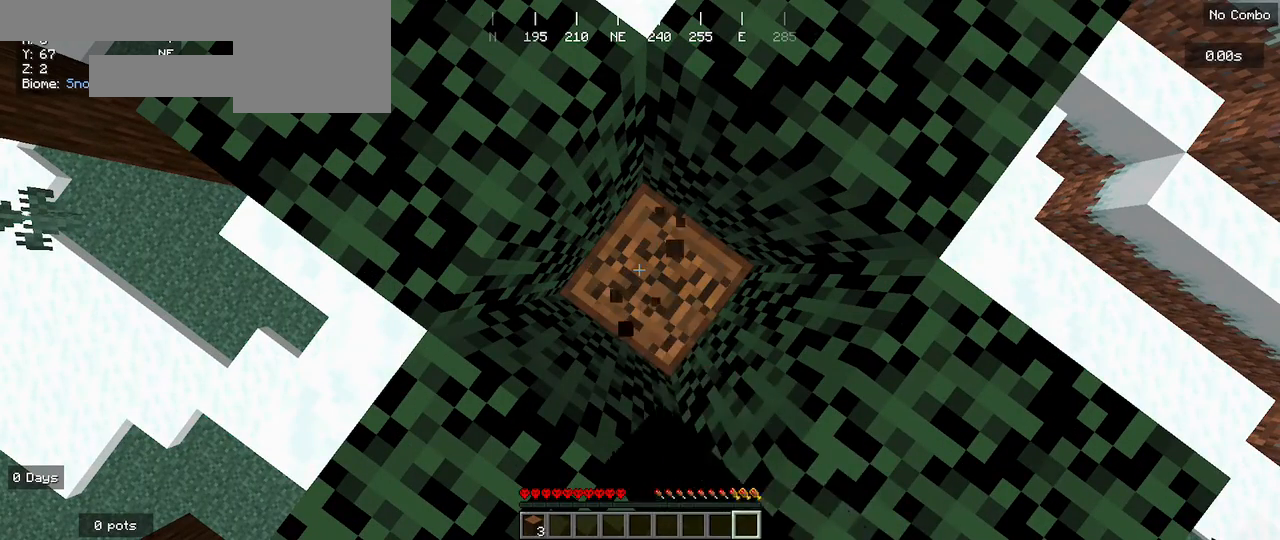
Gameplay with keyboard and mouse; each line is a JSON object with the keys and mouse buttons held at the frame after it. "events" lists presses ("down") and releases ("up") of "a", "d", "s", "w", "mouse_left" and "mouse_right" between this image and that frame as [ms after this image, input, new state], when the widget could be followed in between. "mouse_left", "mouse_right" = the "left", "right" buttons of the "mouse" list. No other keys are recorded. Fast repeated clicks can show as one long hold. Mouse movement is not recorded.
{"keys": [], "mouse": ["left"], "events": []}
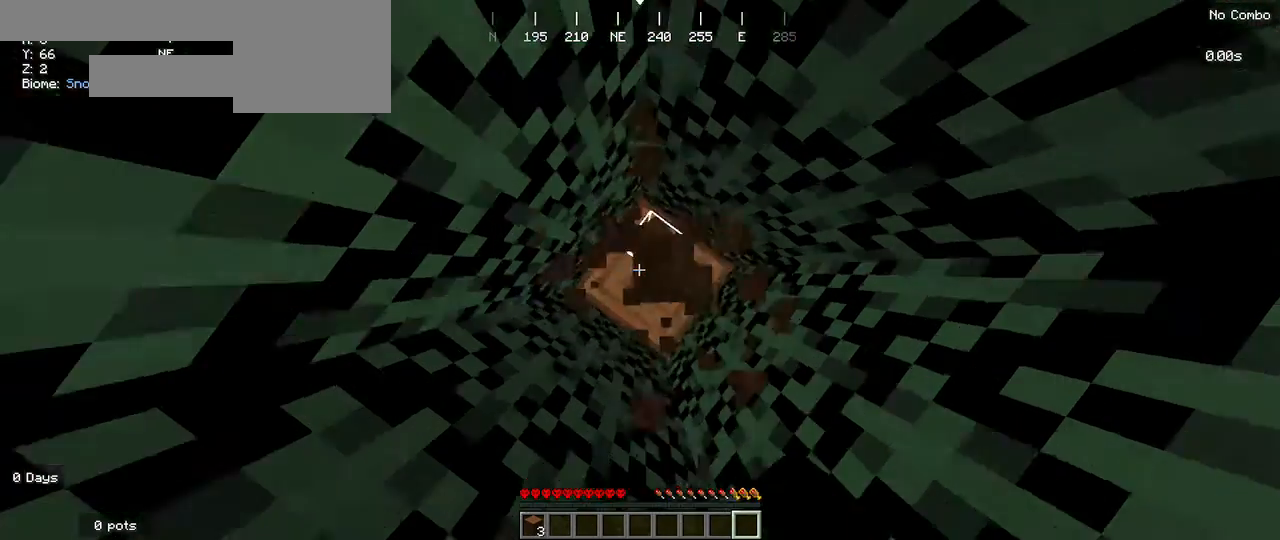
{"keys": [], "mouse": ["left"], "events": []}
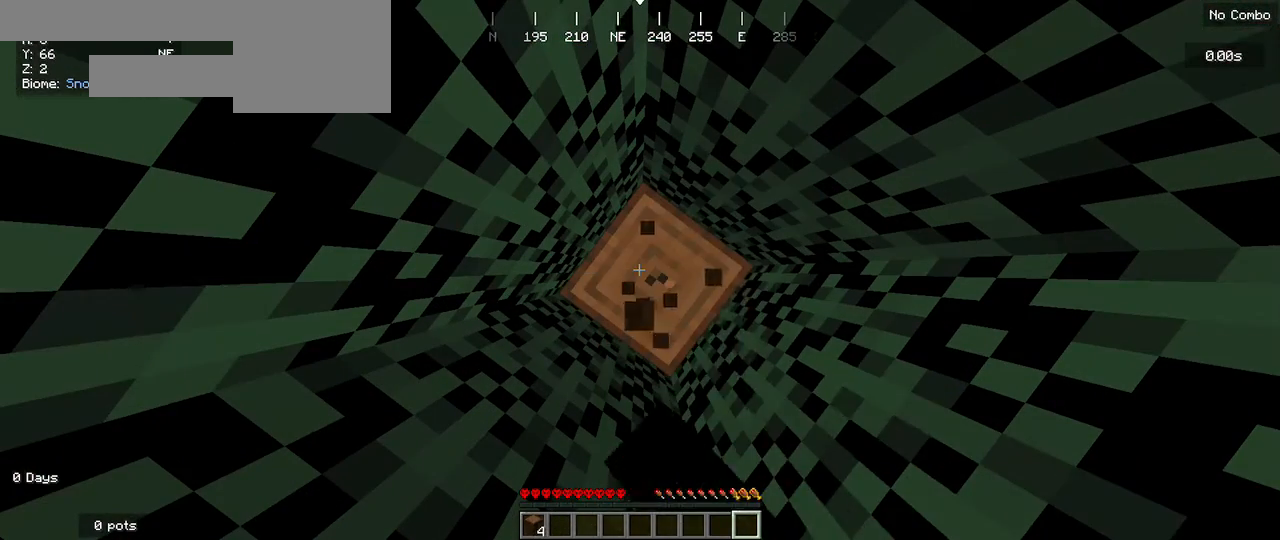
{"keys": [], "mouse": ["left"], "events": []}
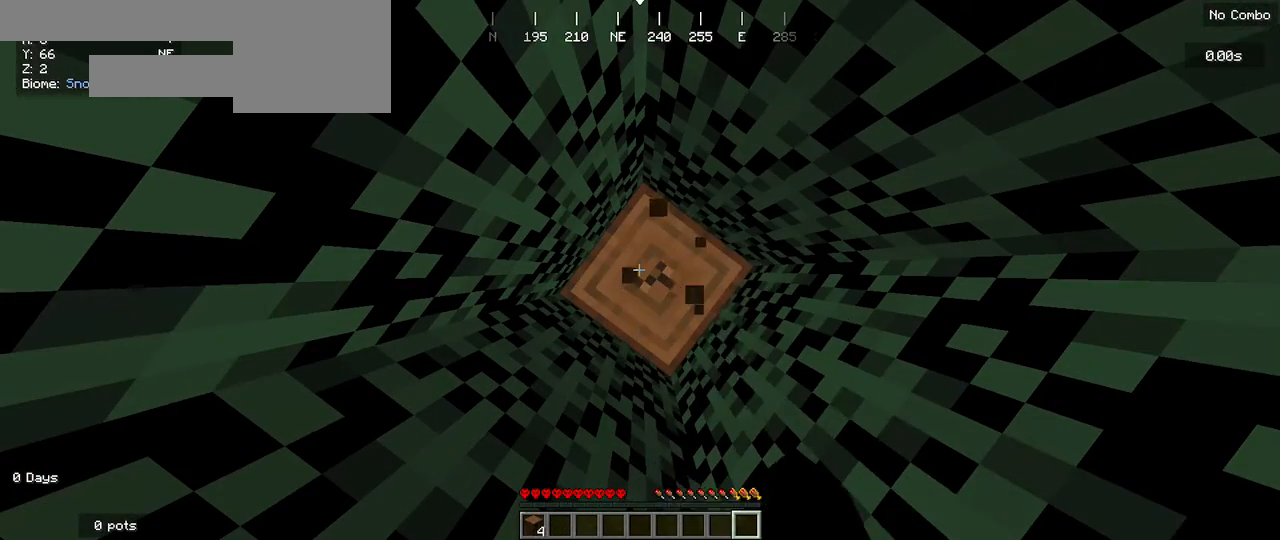
{"keys": [], "mouse": ["left"], "events": []}
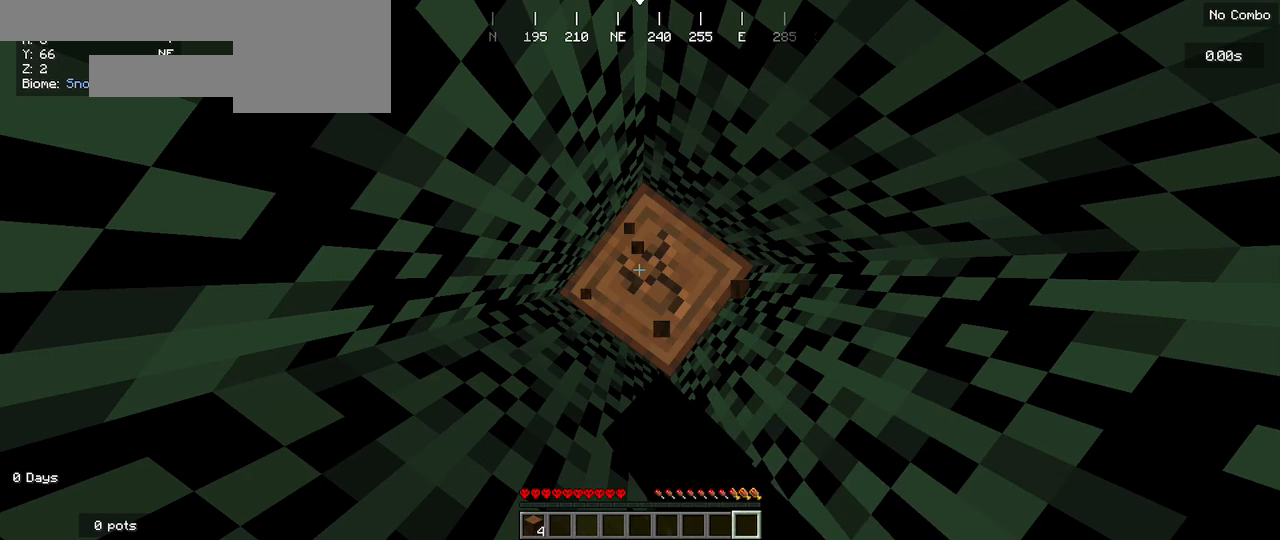
{"keys": [], "mouse": ["left"], "events": []}
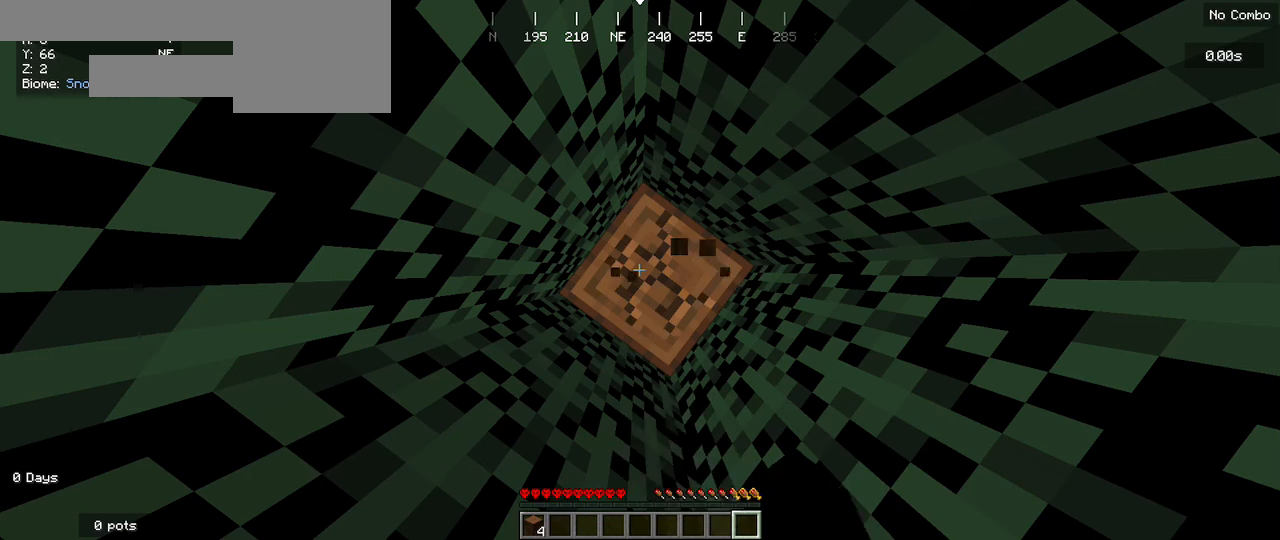
{"keys": [], "mouse": ["left"], "events": []}
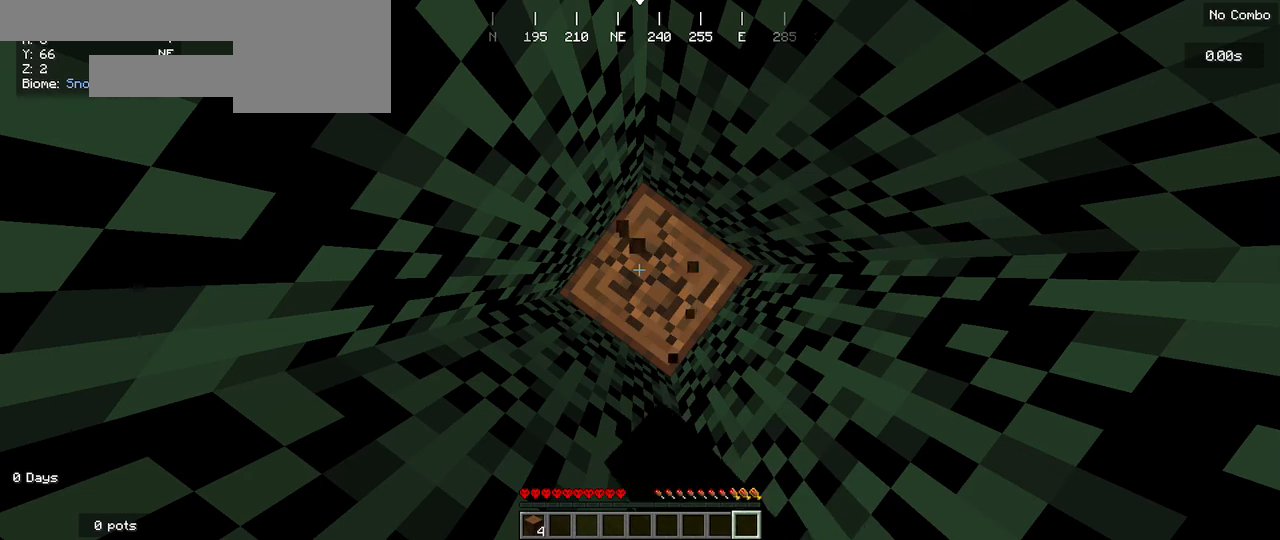
{"keys": [], "mouse": ["left"], "events": []}
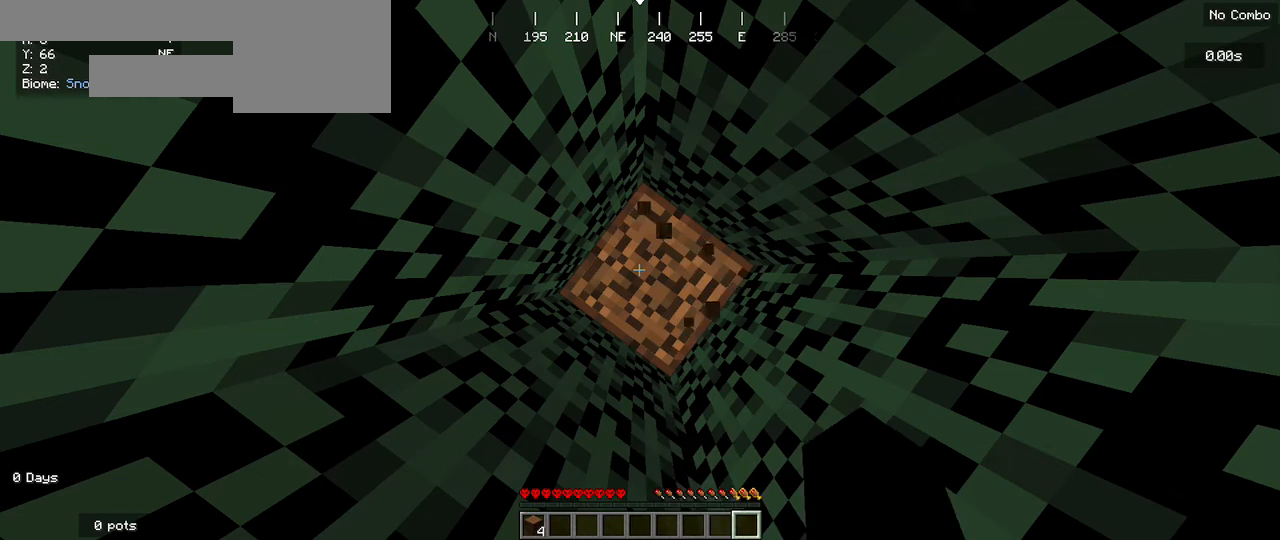
{"keys": [], "mouse": ["left"], "events": []}
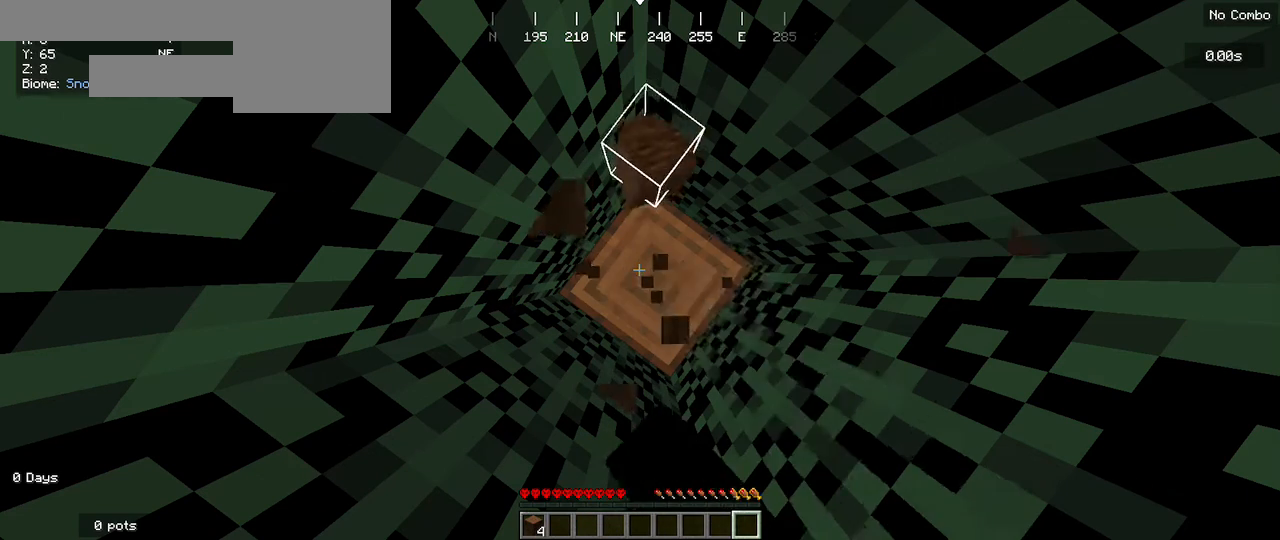
{"keys": [], "mouse": ["left"], "events": []}
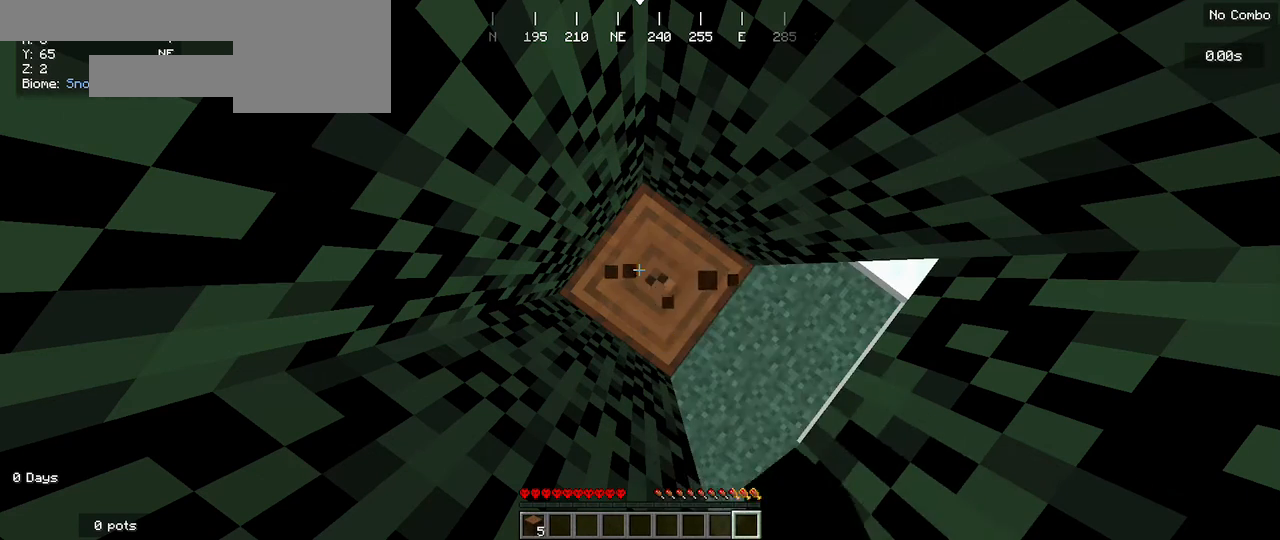
{"keys": [], "mouse": ["left"], "events": []}
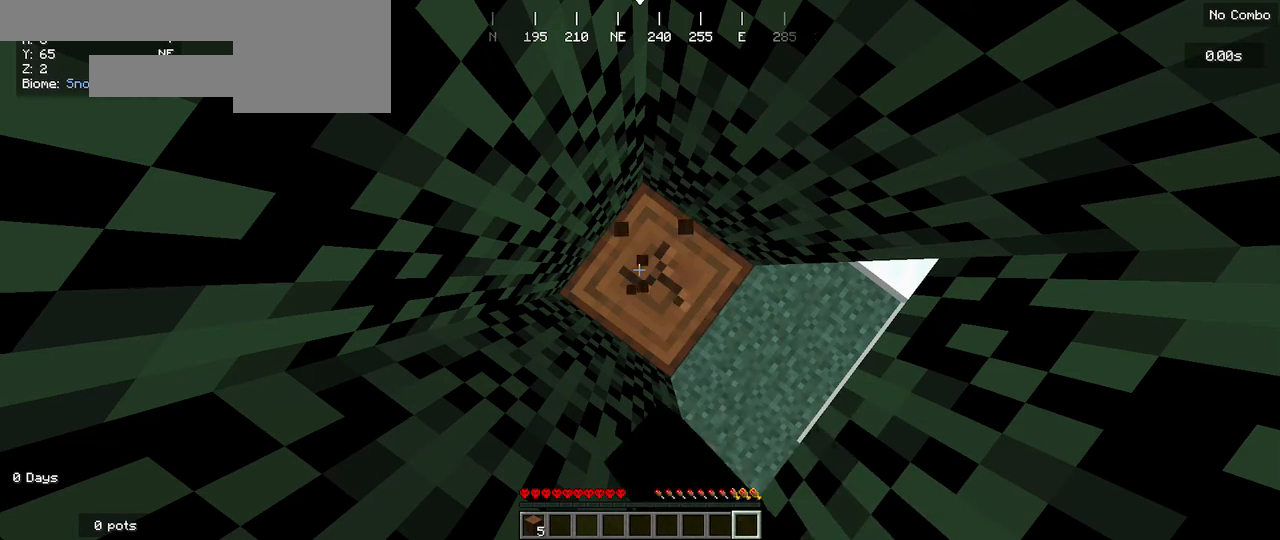
{"keys": [], "mouse": ["left"], "events": []}
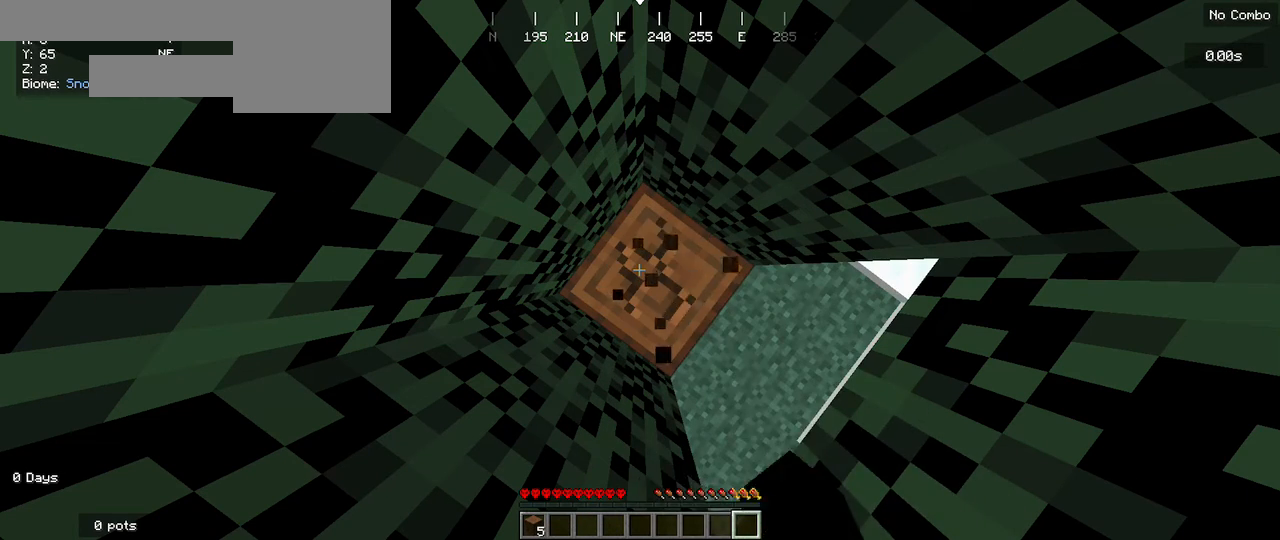
{"keys": [], "mouse": ["left"], "events": []}
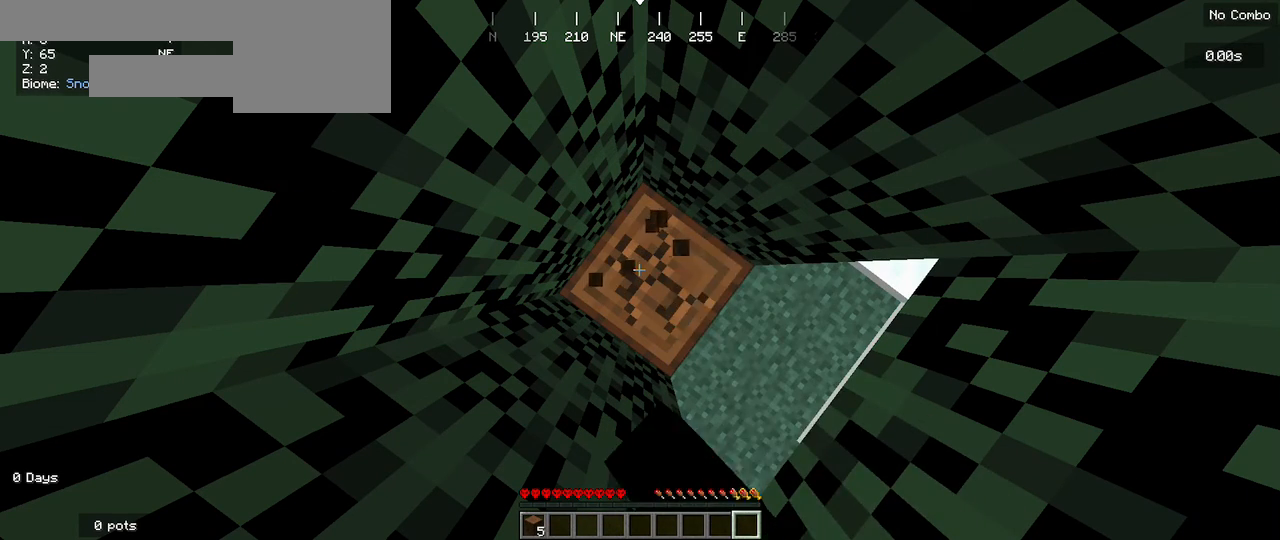
{"keys": [], "mouse": ["left"], "events": []}
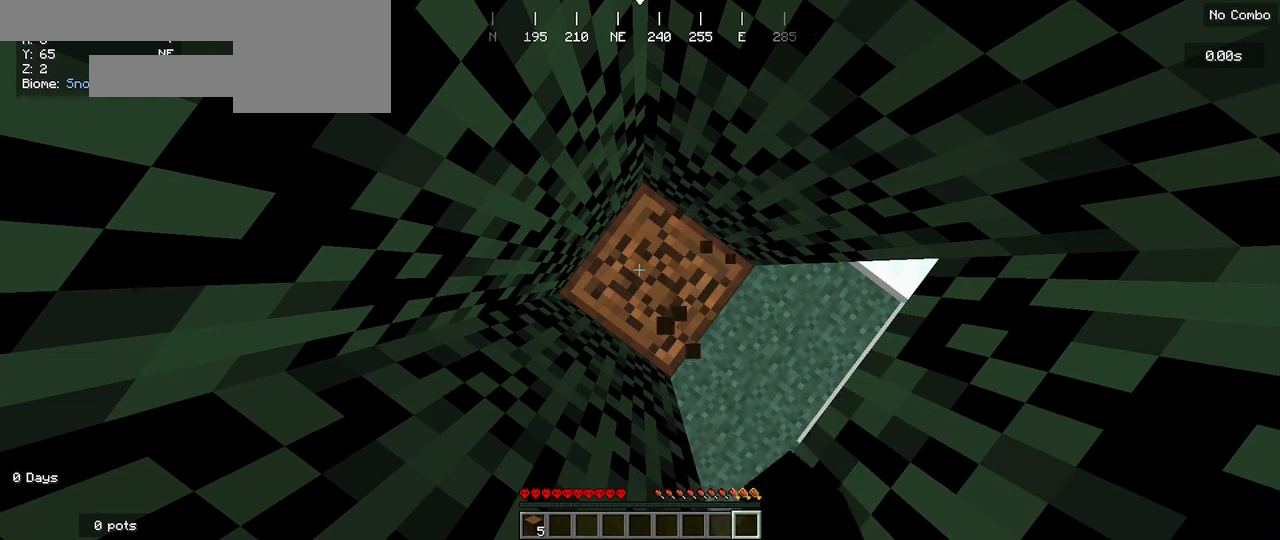
{"keys": [], "mouse": ["left"], "events": []}
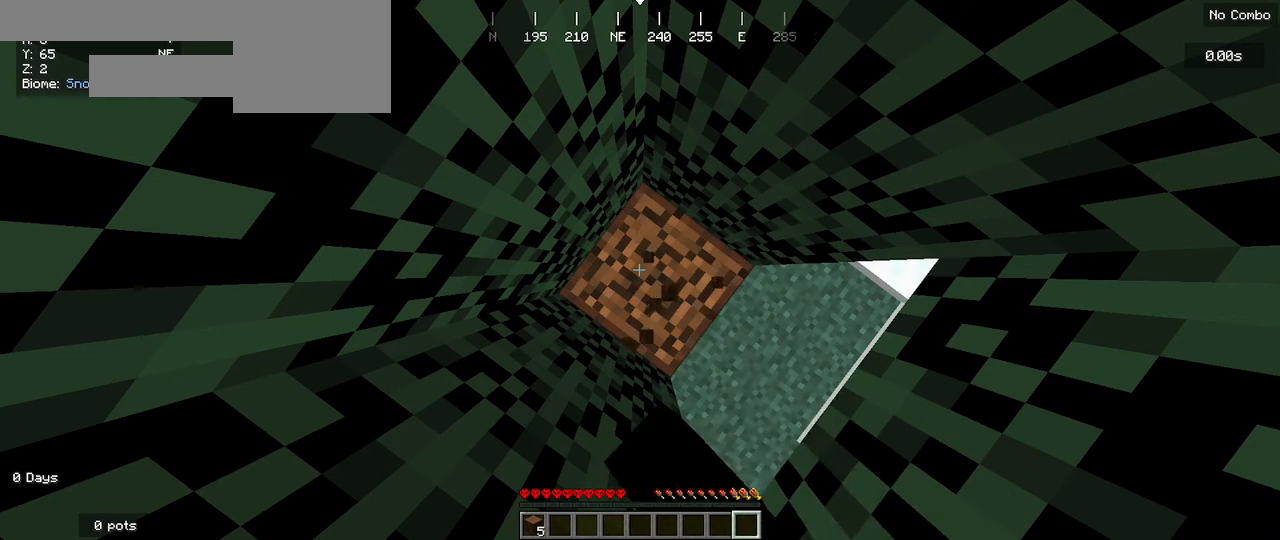
{"keys": [], "mouse": [], "events": [[433, "mouse_left", "up"]]}
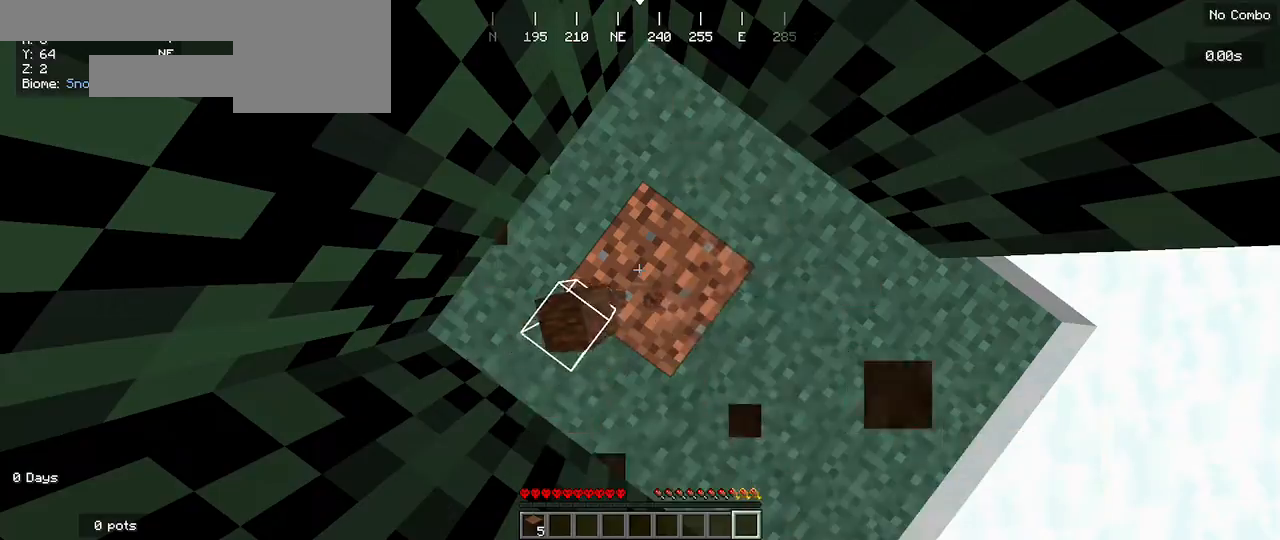
{"keys": ["d"], "mouse": [], "events": [[400, "d", "down"]]}
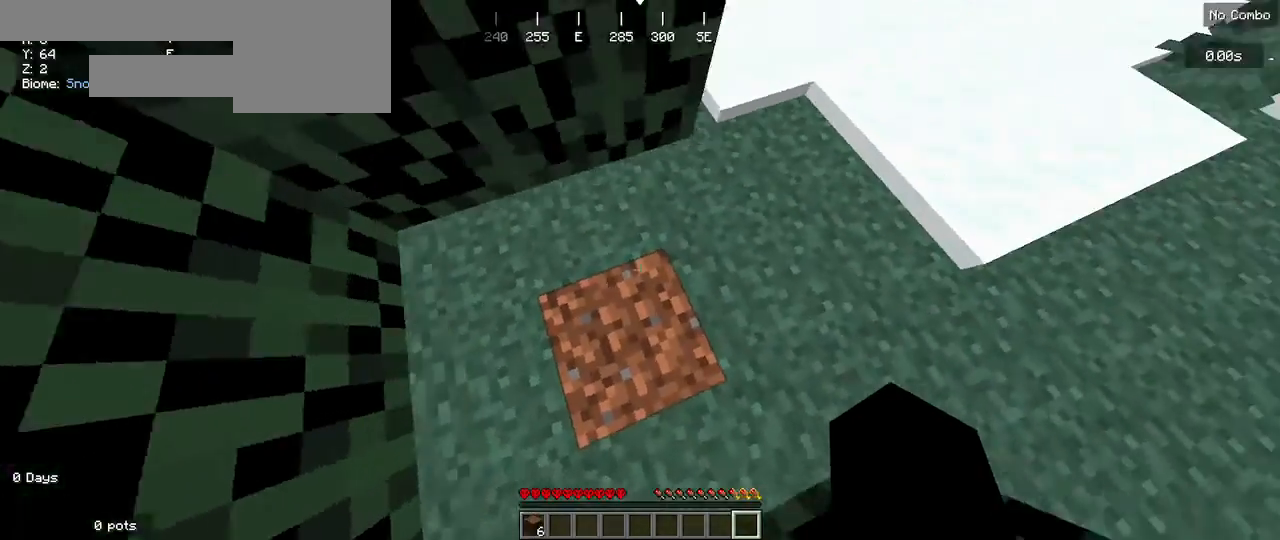
{"keys": ["w"], "mouse": [], "events": [[300, "w", "down"], [367, "d", "up"], [433, "w", "up"], [500, "w", "down"]]}
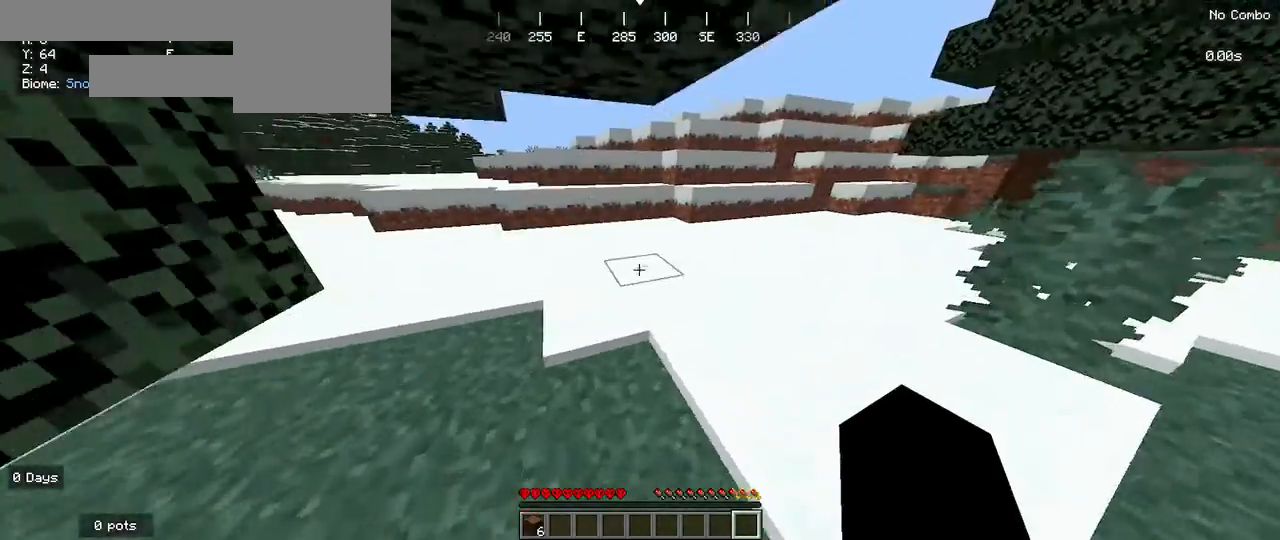
{"keys": [], "mouse": [], "events": [[500, "w", "up"]]}
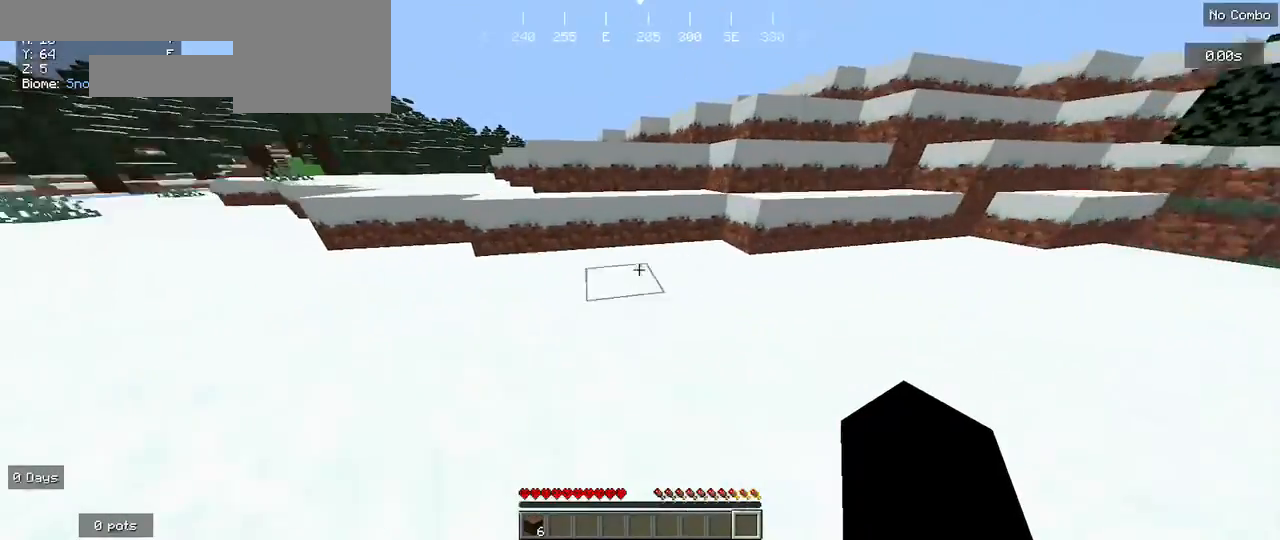
{"keys": ["w"], "mouse": [], "events": [[67, "w", "down"], [167, "w", "up"], [233, "w", "down"]]}
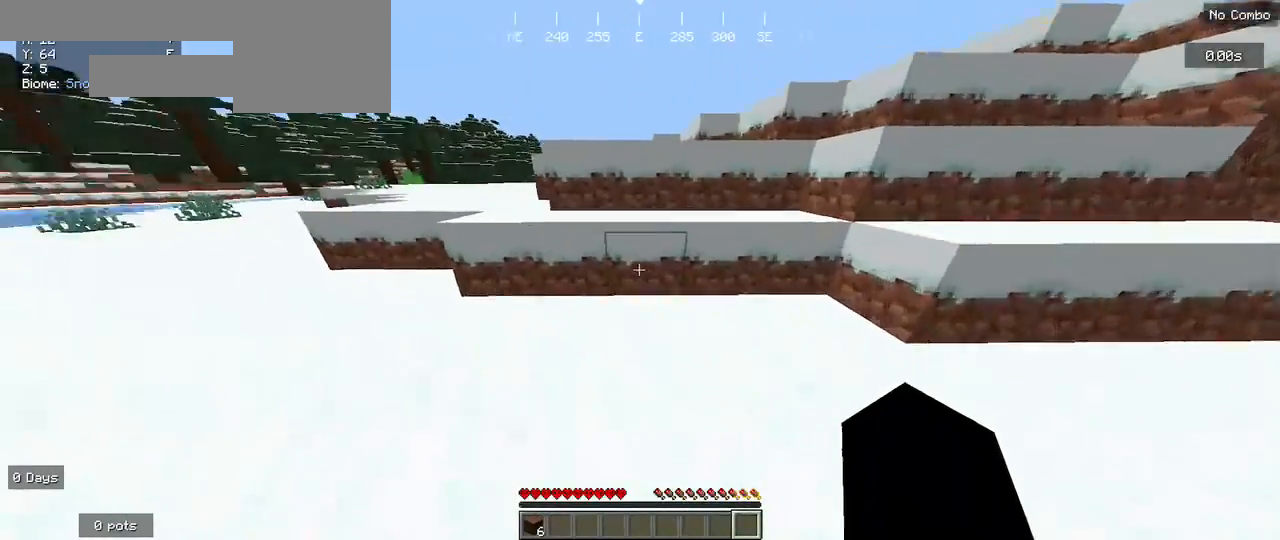
{"keys": ["a", "w"], "mouse": [], "events": [[133, "a", "down"]]}
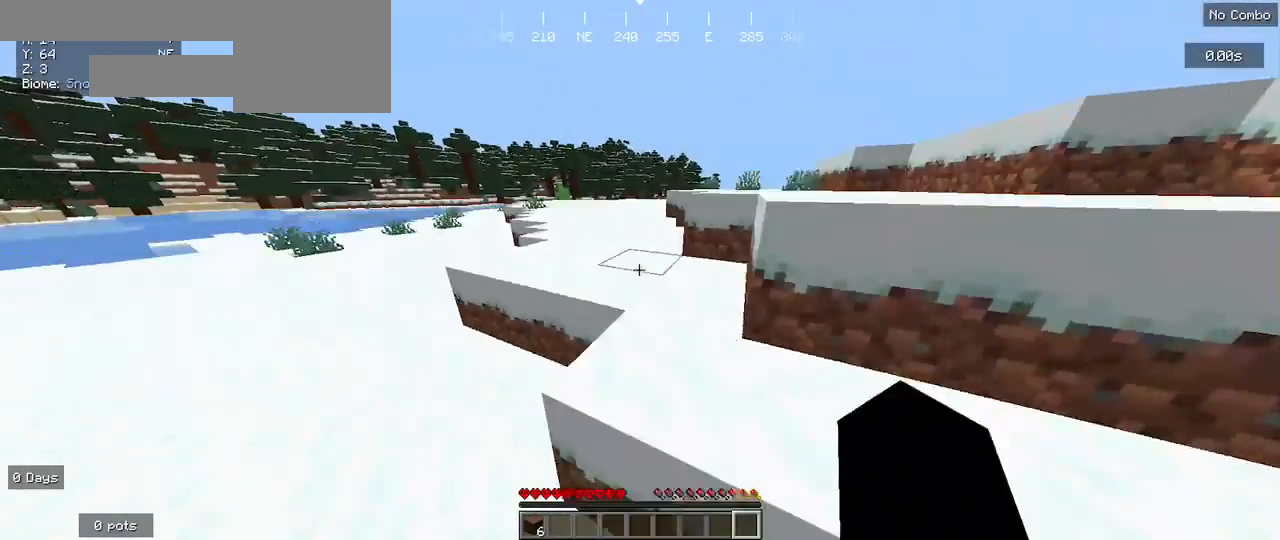
{"keys": ["w"], "mouse": [], "events": [[33, "a", "up"]]}
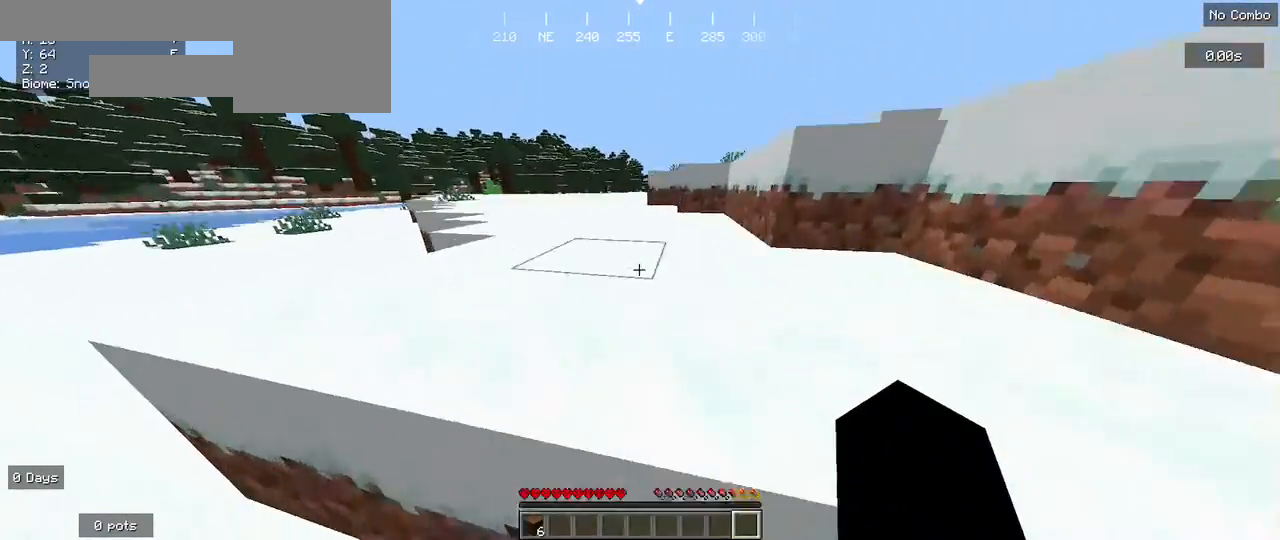
{"keys": ["w"], "mouse": [], "events": []}
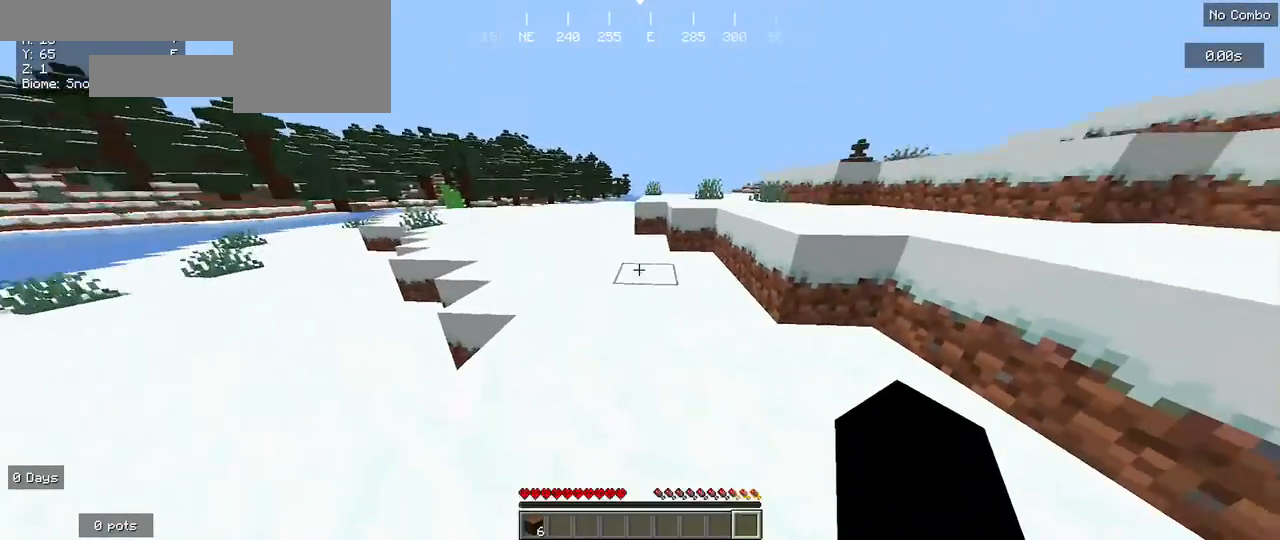
{"keys": ["w"], "mouse": [], "events": [[167, "w", "up"], [467, "w", "down"]]}
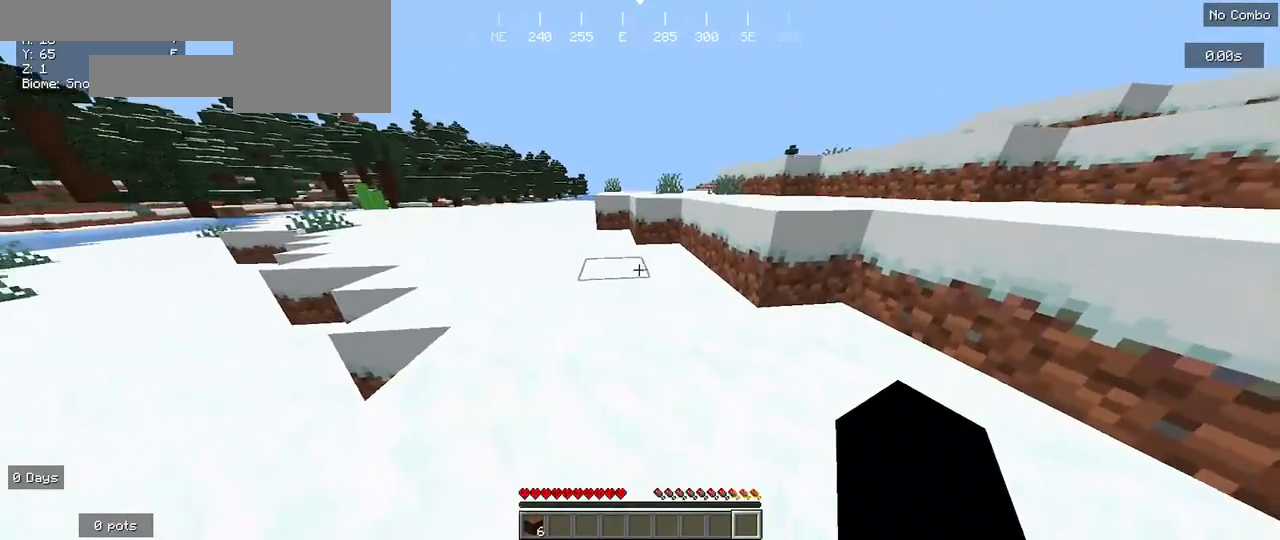
{"keys": ["w"], "mouse": [], "events": [[300, "w", "up"], [500, "w", "down"]]}
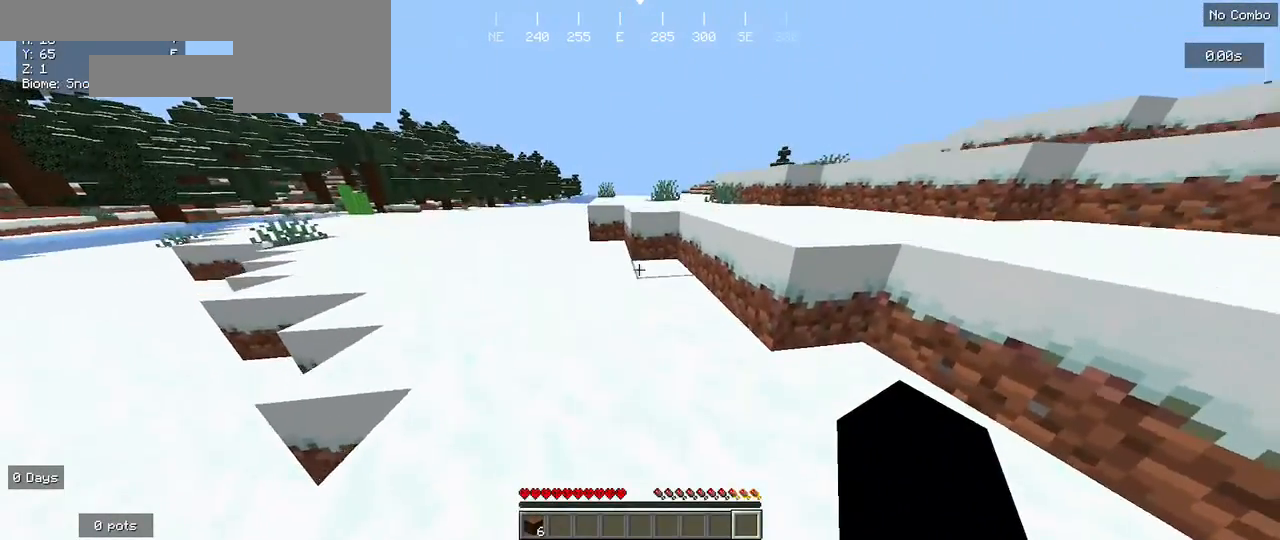
{"keys": ["w"], "mouse": [], "events": [[367, "w", "up"], [500, "w", "down"]]}
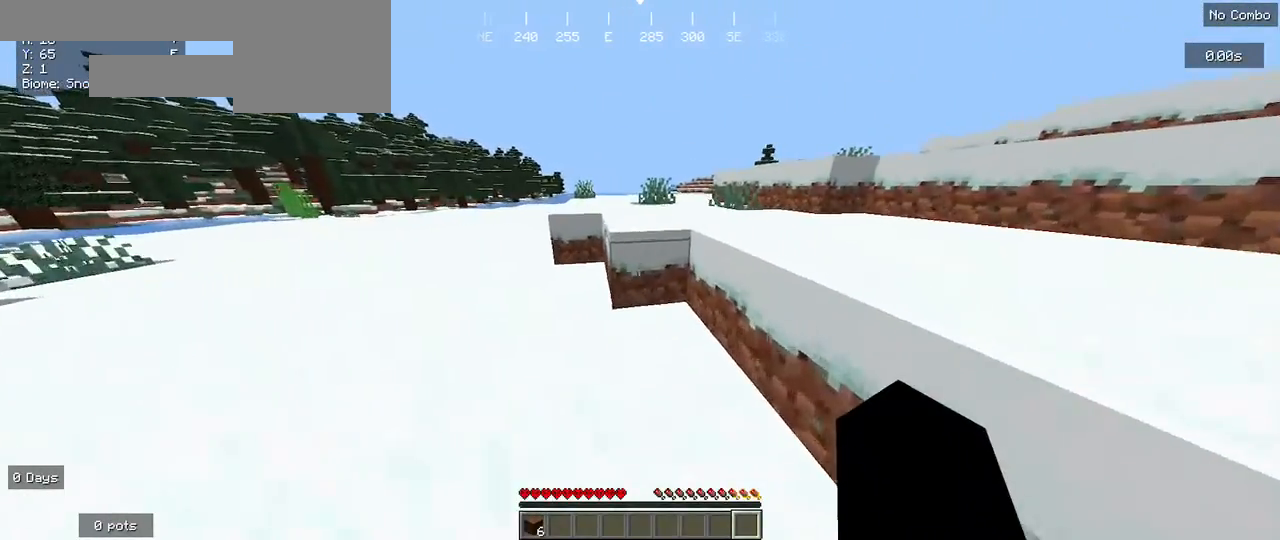
{"keys": ["w"], "mouse": [], "events": [[67, "w", "up"], [133, "w", "down"]]}
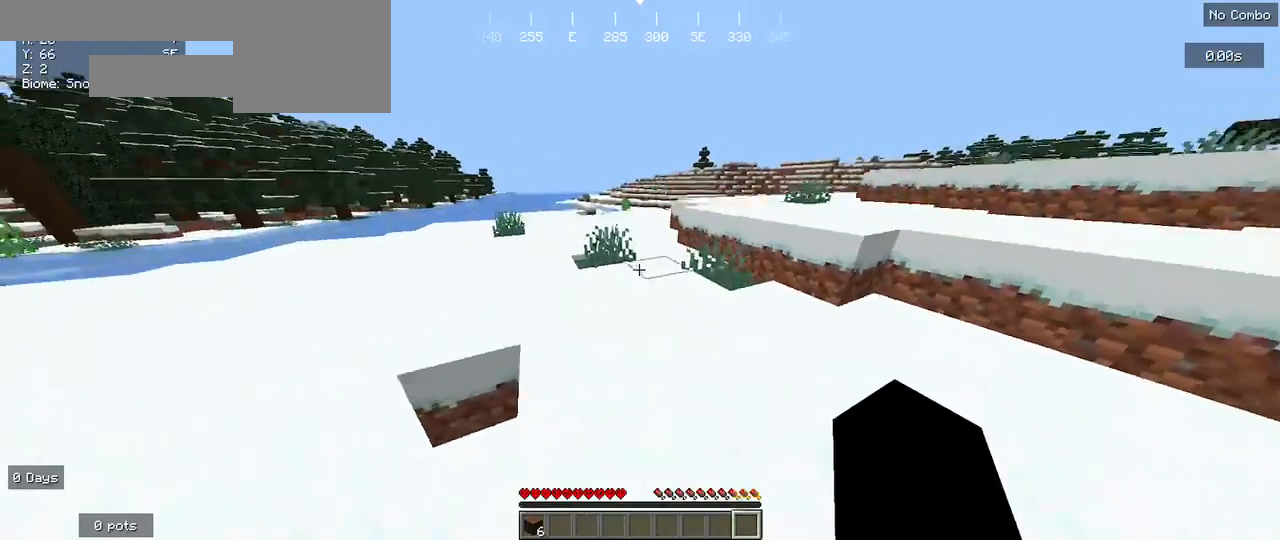
{"keys": ["w"], "mouse": [], "events": [[233, "w", "up"], [433, "w", "down"]]}
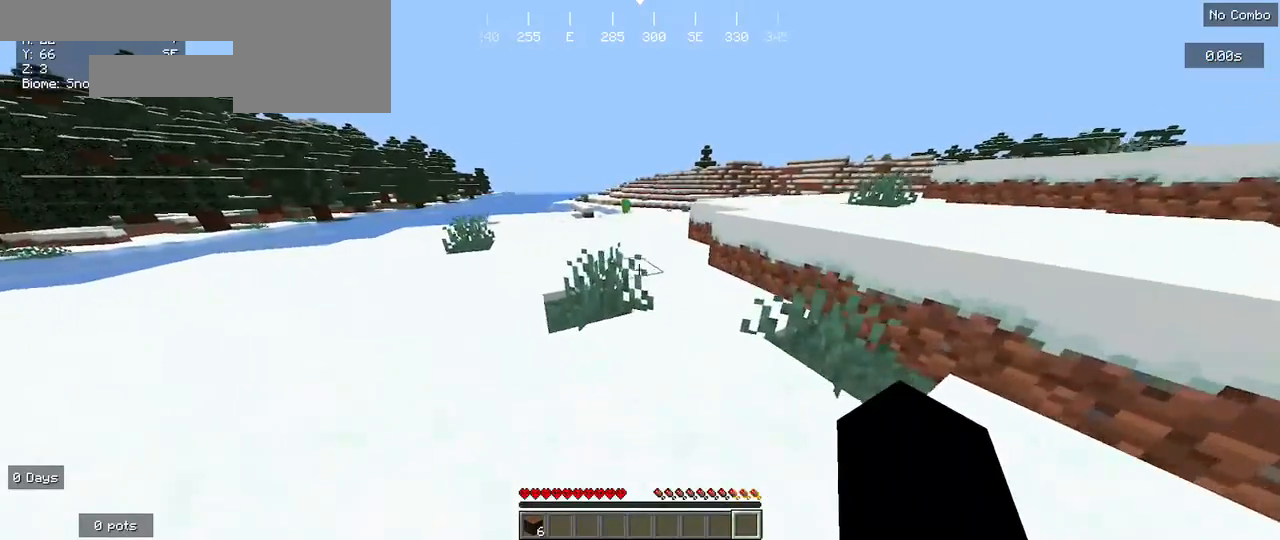
{"keys": ["w"], "mouse": [], "events": [[33, "w", "up"], [100, "w", "down"]]}
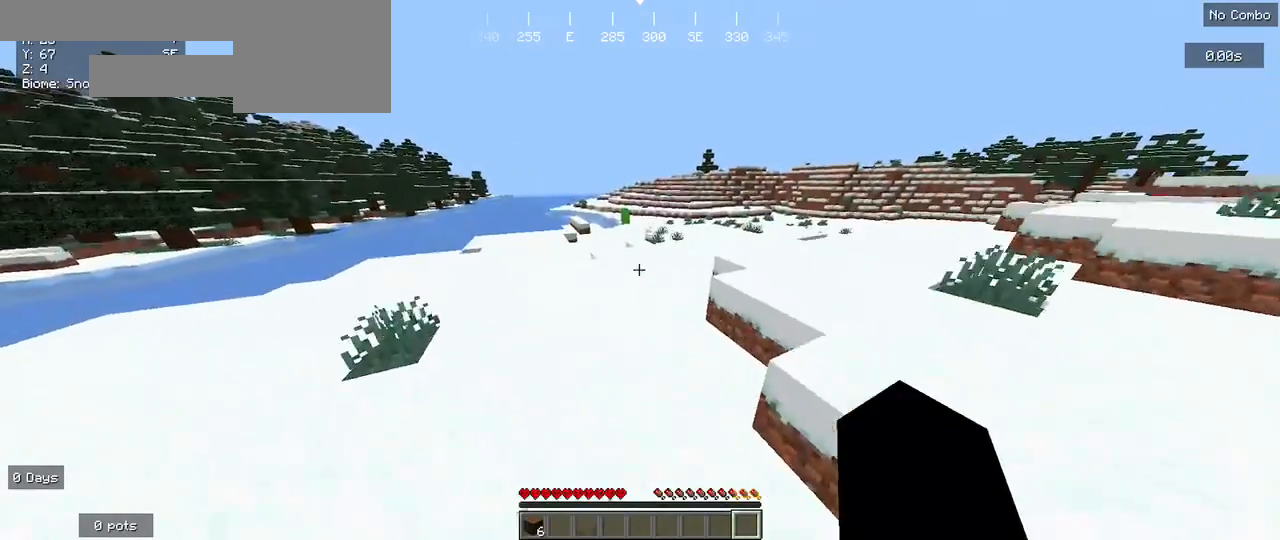
{"keys": ["w"], "mouse": [], "events": []}
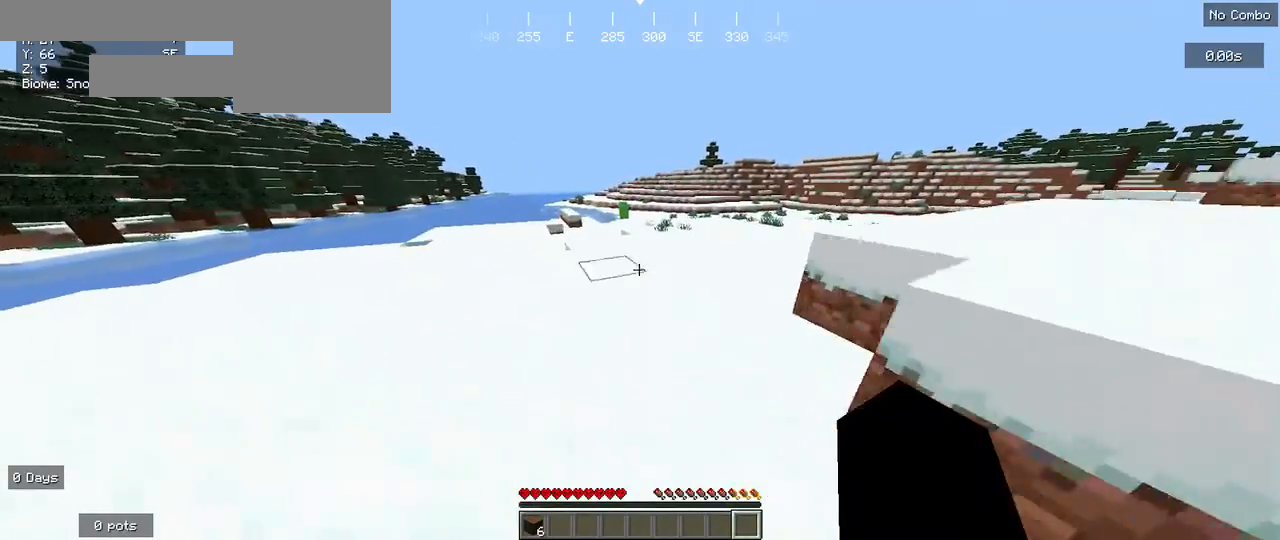
{"keys": ["w"], "mouse": [], "events": []}
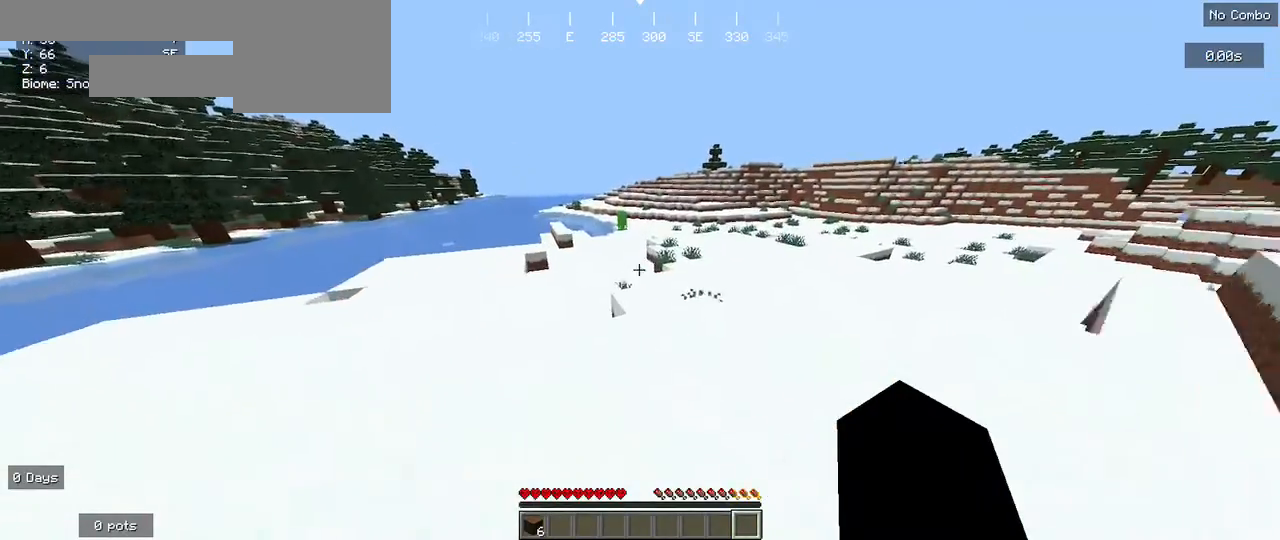
{"keys": [], "mouse": [], "events": [[467, "w", "up"]]}